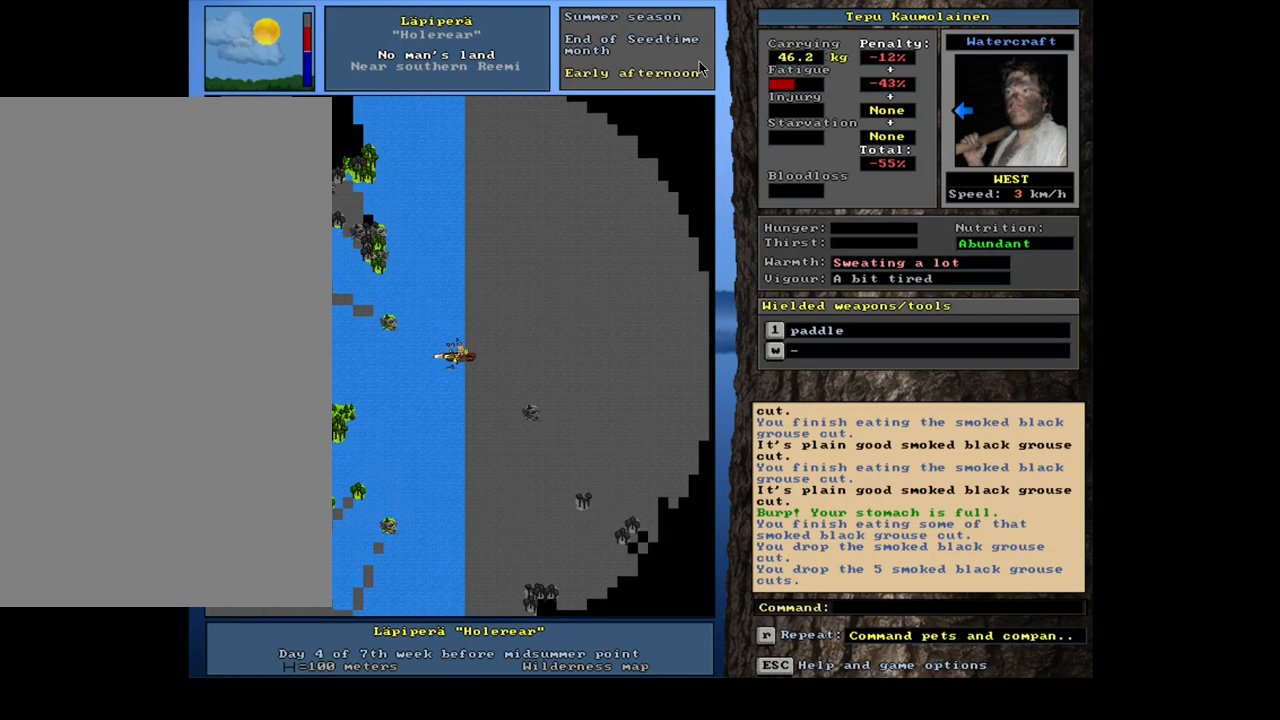
Gameplay with keyboard and mouse; each line is a JSON object with the keys and mouse buttons held at the frame after it. "events" lists presses ("down") and releases ("up") of ".", "/", "0", "1", "2", "3", "4", "5", "6", "7", "8", "9", "a", "alt_l", "alt_r", "b", "backslash", "backspace", "c", "caps_lock", "comma", "ctrl_l", "ctrl_r", "d", "down", "e", "equals", "escape", "f", "f1", "f10", "f11", "f12", "f2", "f3", "f4", "f5", "f6", "f7", "f8", "f9", "g", "h", "i", "j", "k", "l", "lbracket", "left", "m", "minus", "n", "num0", "num1", "num2", "num3", "num4", "num5", "num6", "num7", "num8", "num9", "o", "p", "q", "quote", "r", "rbracket", "return", "right", "s", "semicolon", "shift_l", "shift_r", "space", "super", "t", "tab", "tilde", "u", "up", "v", "w", "x", "y", "z", "mouse_left", "mouse_wheel", "mouse_right", "mouse_mb4" and "mouse_mb5" between this image and that frame as [ms after this image, input, new state], when the widget could be followed in between. "mouse_left", "mouse_wheel", "mouse_right", "mouse_mb4", "mouse_mb5" = the "left", "wheel", "right", "mb4", "mb5" buttons of the "mouse" list. No other keys are recorded. "wheel" means that the mouse wheel is clicked or scrolled. Mouse movement is not recorded. Not read: other_keys.
{"keys": ["y"], "mouse": [], "events": [[117, "num3", "down"], [183, "num3", "up"], [300, "q", "down"], [383, "q", "up"], [450, "y", "down"]]}
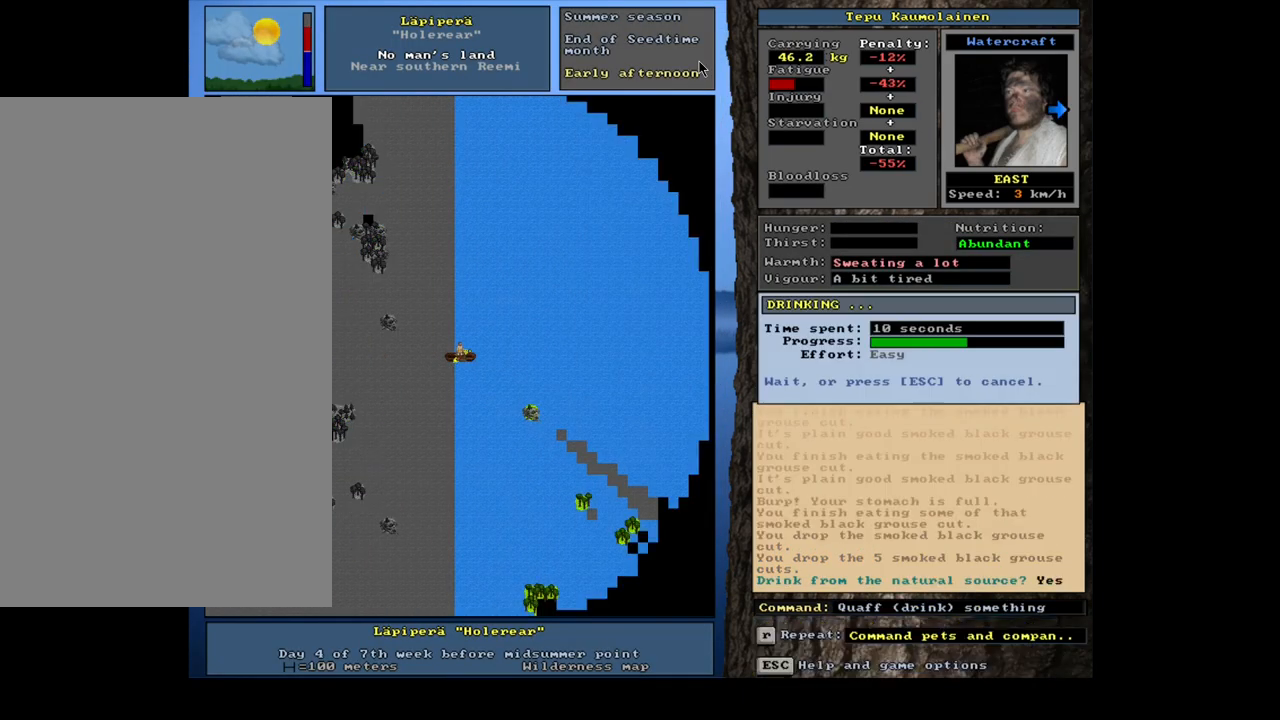
{"keys": ["ctrl_l"], "mouse": [], "events": [[50, "y", "up"], [400, "ctrl_l", "down"]]}
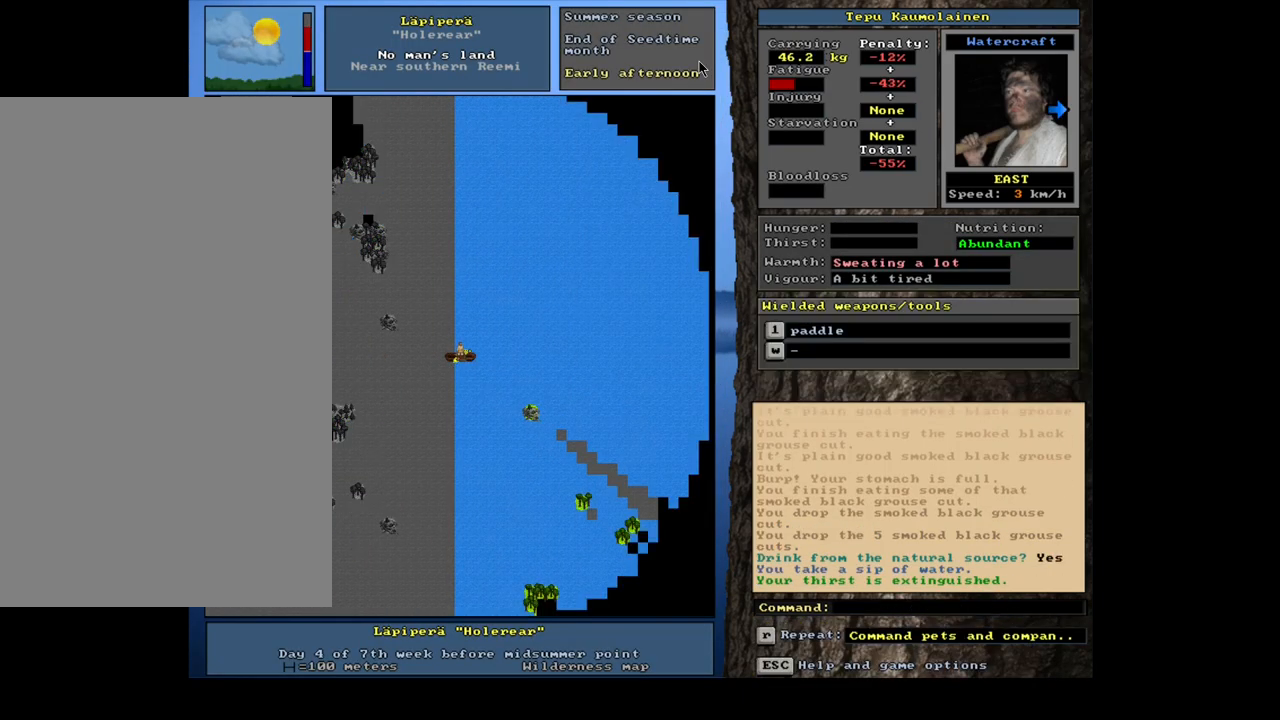
{"keys": ["alt_l"], "mouse": [], "events": [[183, "ctrl_l", "up"], [367, "alt_l", "down"]]}
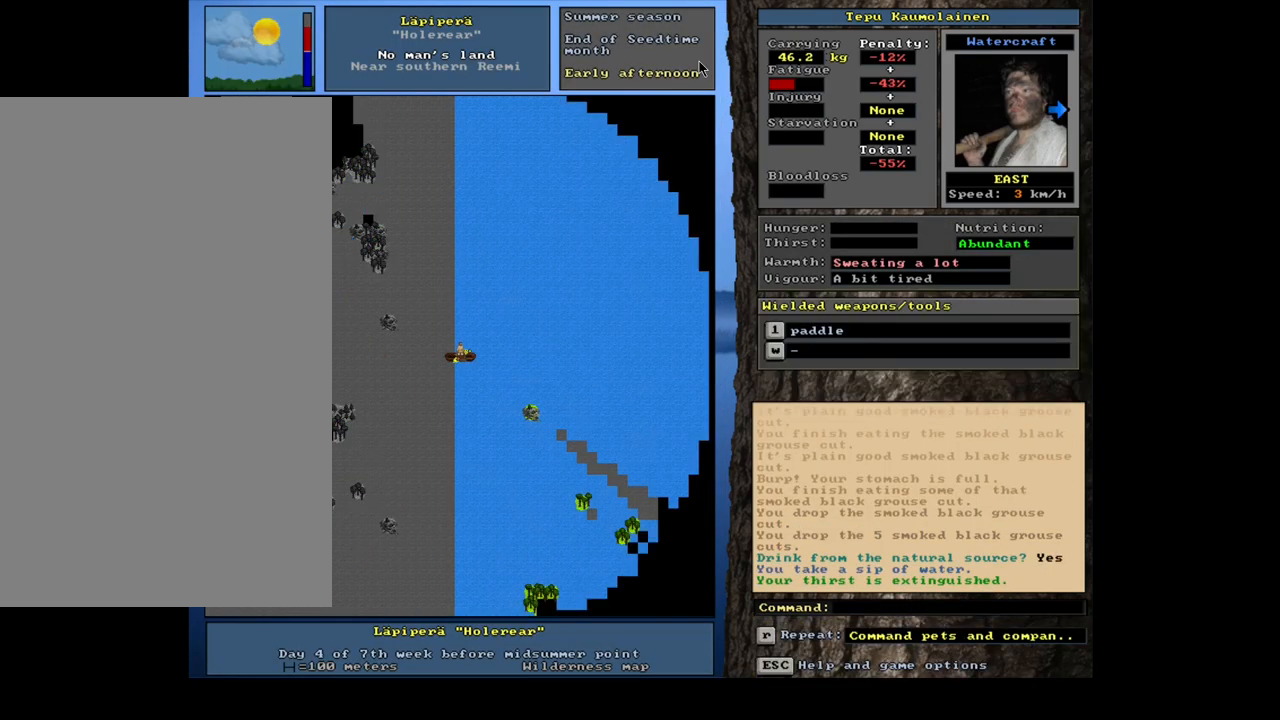
{"keys": [], "mouse": [], "events": [[483, "alt_l", "up"]]}
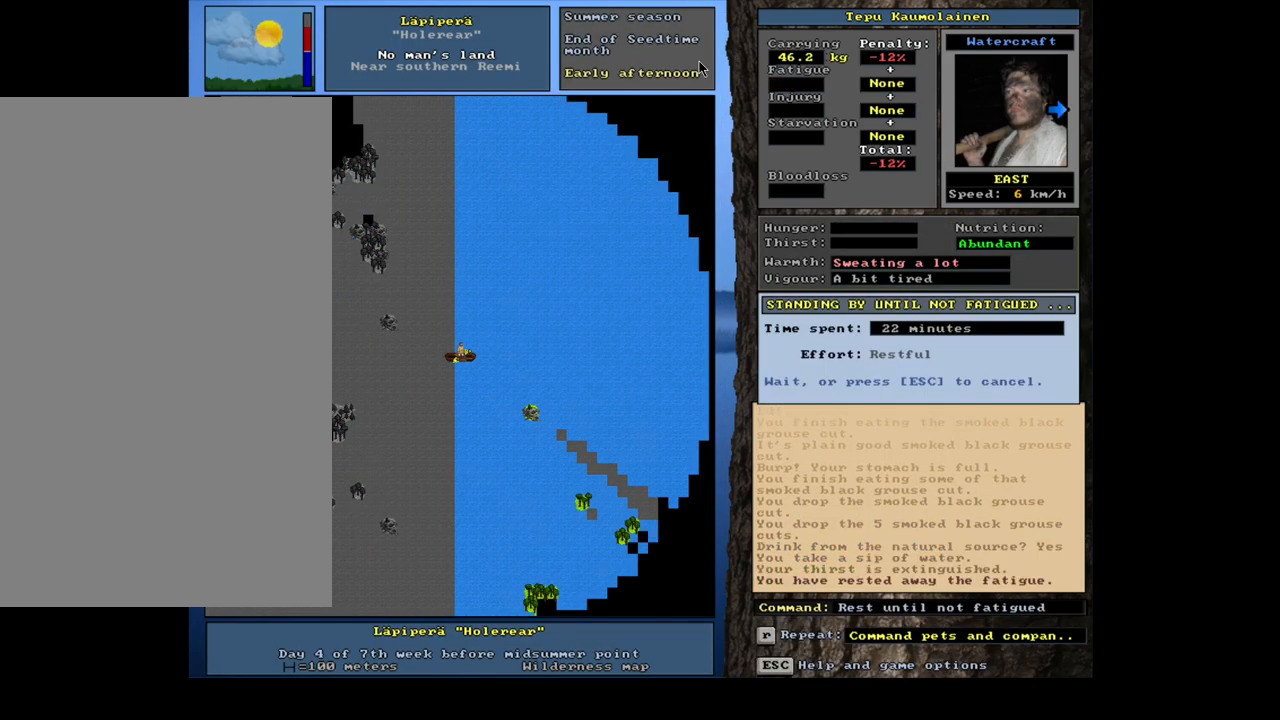
{"keys": ["ctrl_l"], "mouse": [], "events": [[450, "ctrl_l", "down"]]}
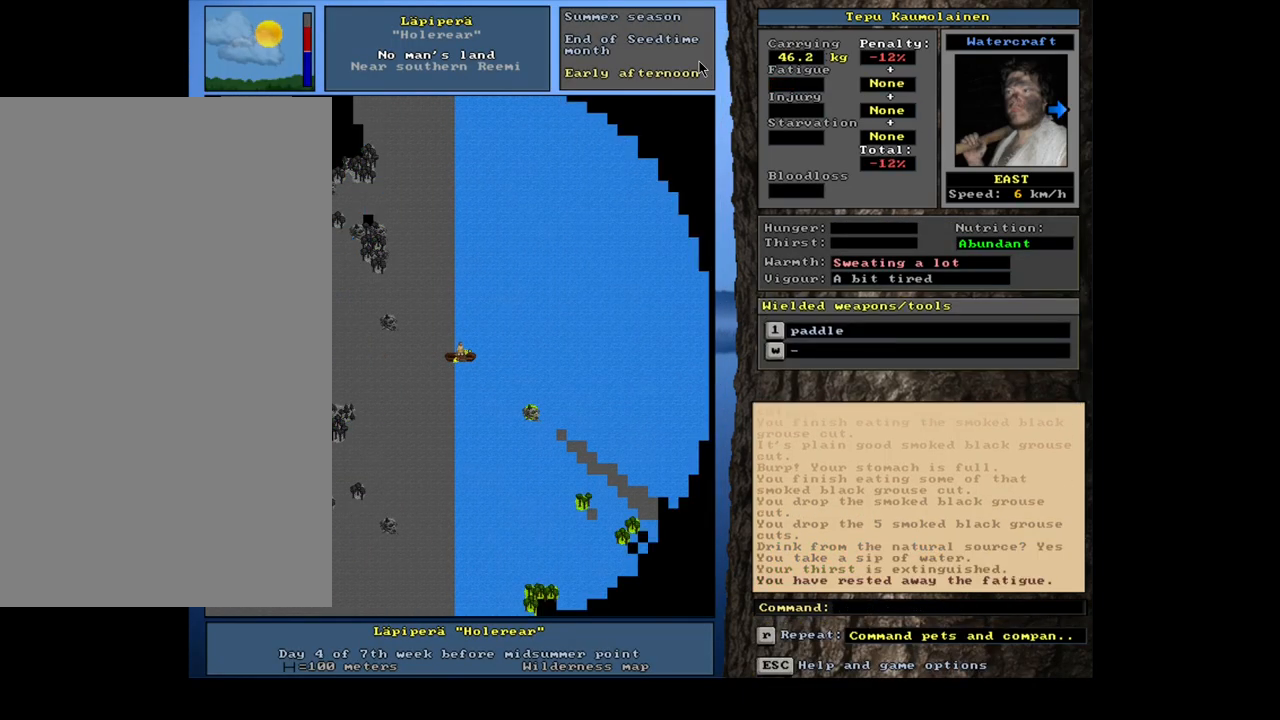
{"keys": ["ctrl_l", "num9"], "mouse": [], "events": [[50, "num9", "down"]]}
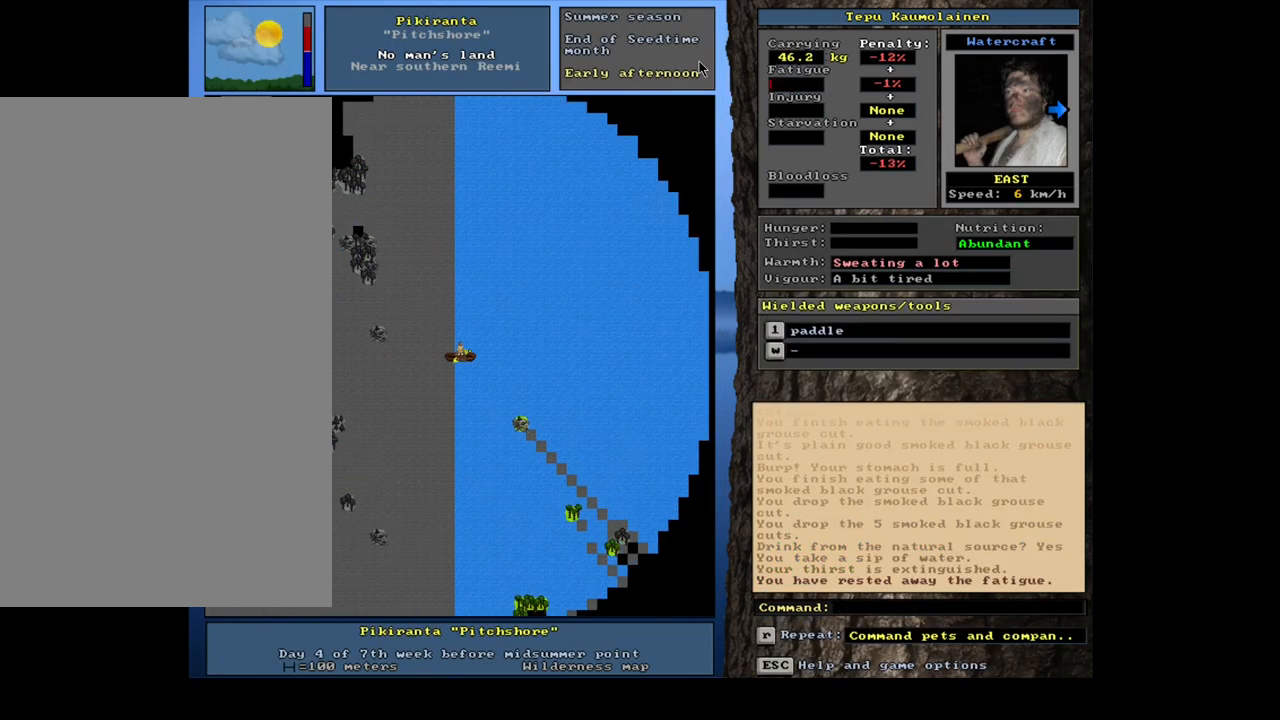
{"keys": [], "mouse": [], "events": [[33, "num9", "up"], [50, "num9", "down"], [67, "num9", "up"], [83, "num9", "down"], [100, "num9", "up"], [117, "num9", "down"], [133, "num9", "up"], [150, "num9", "down"], [167, "num9", "up"], [183, "num9", "down"], [200, "num9", "up"], [233, "num9", "down"], [250, "num9", "up"], [400, "ctrl_l", "up"], [400, "num4", "down"], [450, "num4", "up"]]}
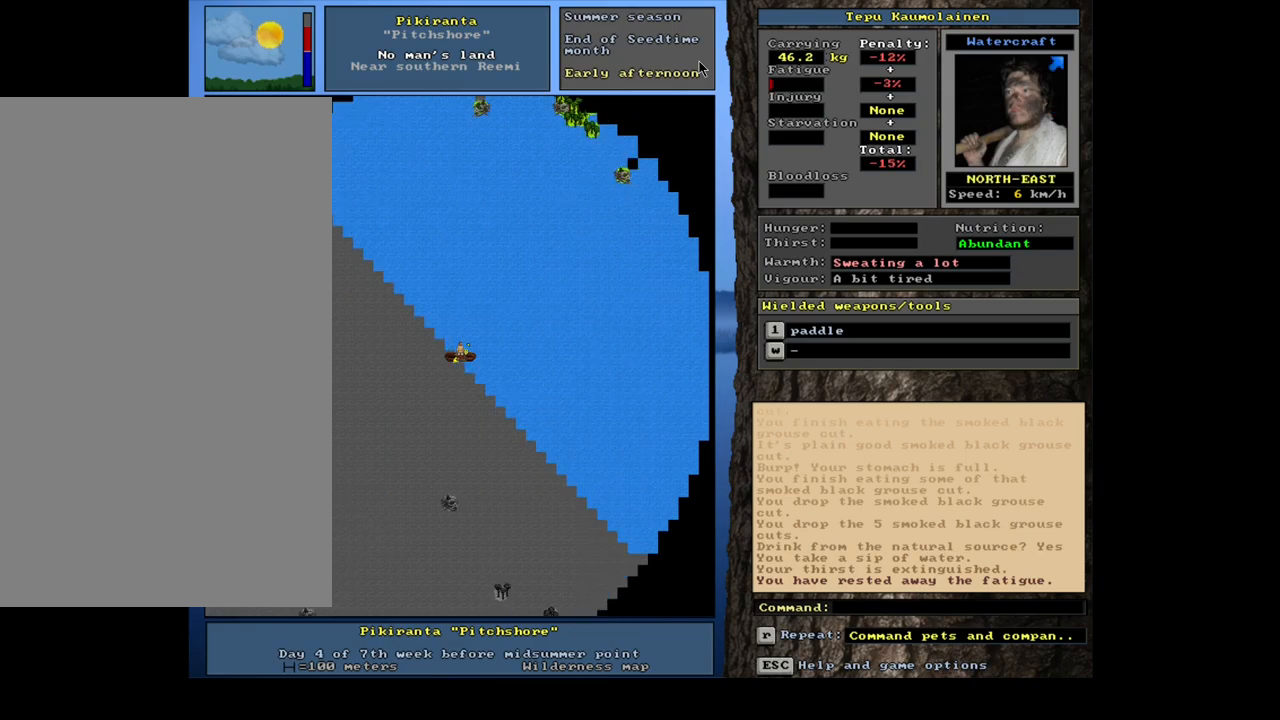
{"keys": ["ctrl_l", "num9"], "mouse": [], "events": [[17, "ctrl_l", "down"], [67, "num9", "down"]]}
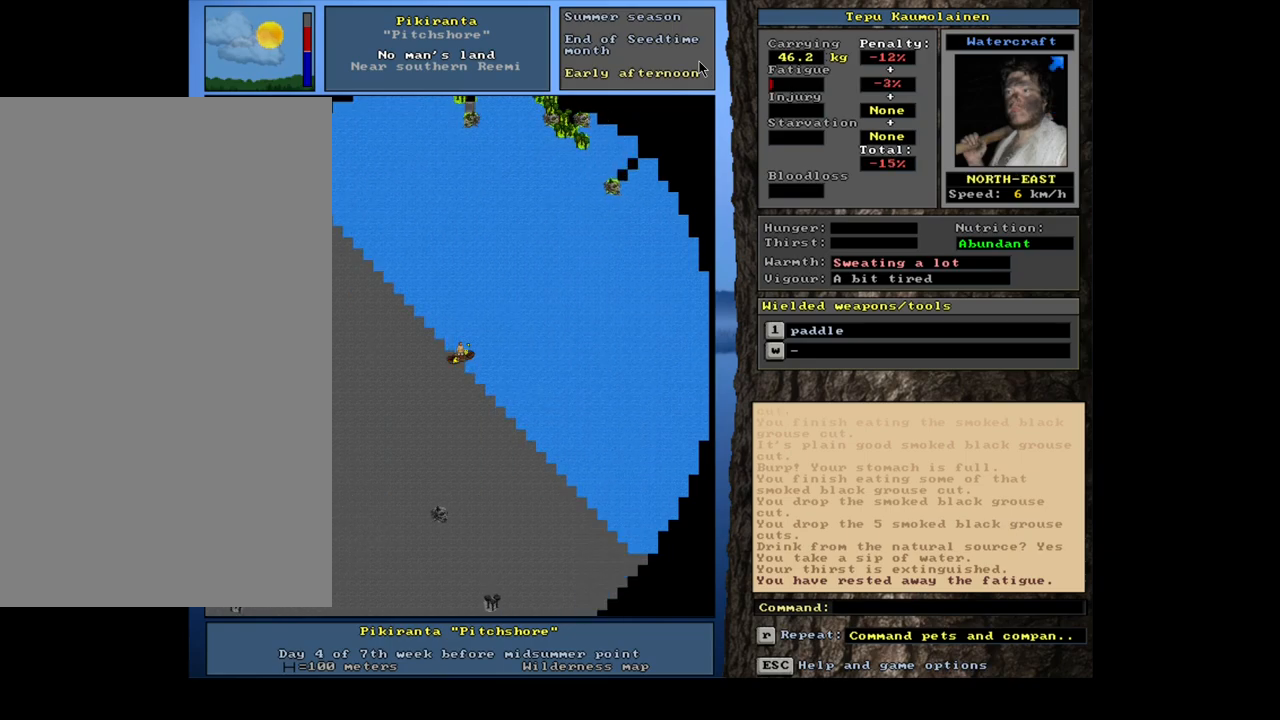
{"keys": ["ctrl_l"], "mouse": [], "events": [[67, "num9", "up"], [83, "num9", "down"], [100, "num9", "up"], [133, "num9", "down"], [150, "num9", "up"], [167, "num9", "down"], [183, "num9", "up"], [200, "num9", "down"], [217, "num9", "up"], [250, "num9", "down"], [267, "num9", "up"], [283, "num9", "down"], [300, "num9", "up"], [417, "num9", "down"], [500, "num9", "up"]]}
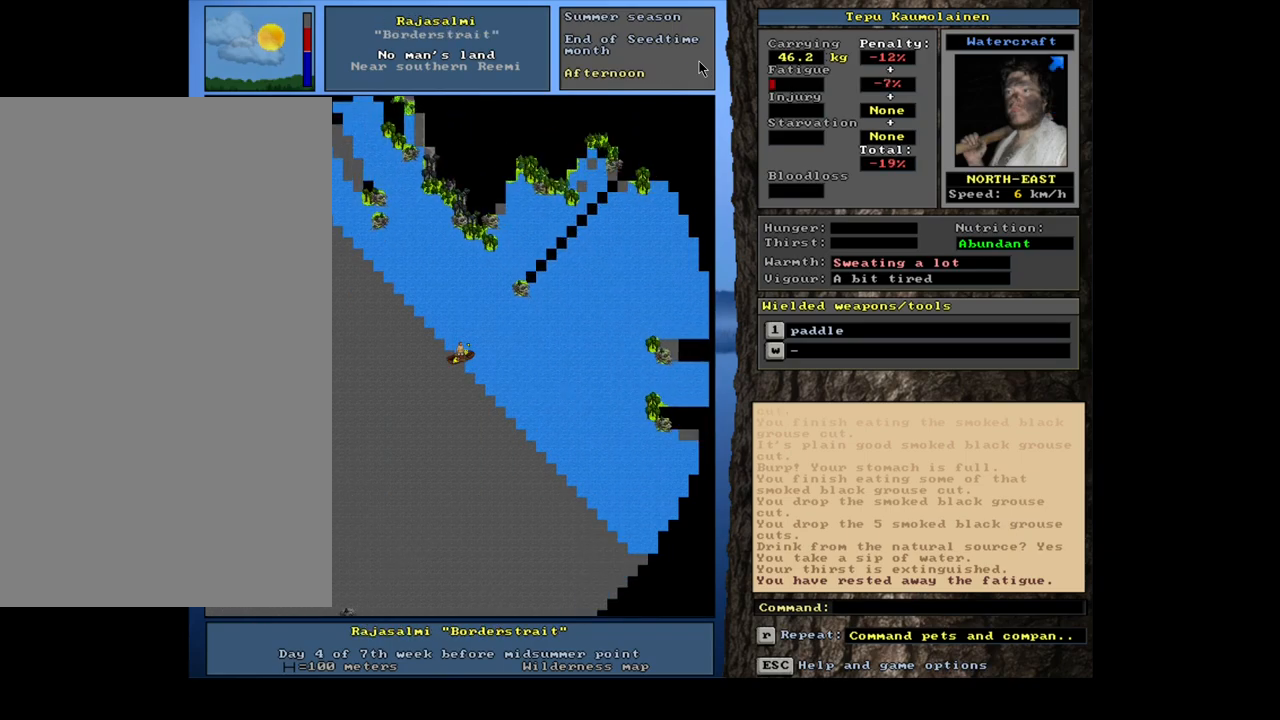
{"keys": ["ctrl_l", "num9"], "mouse": [], "events": [[100, "num9", "down"], [150, "num9", "up"], [217, "num9", "down"], [283, "num9", "up"], [383, "num9", "down"]]}
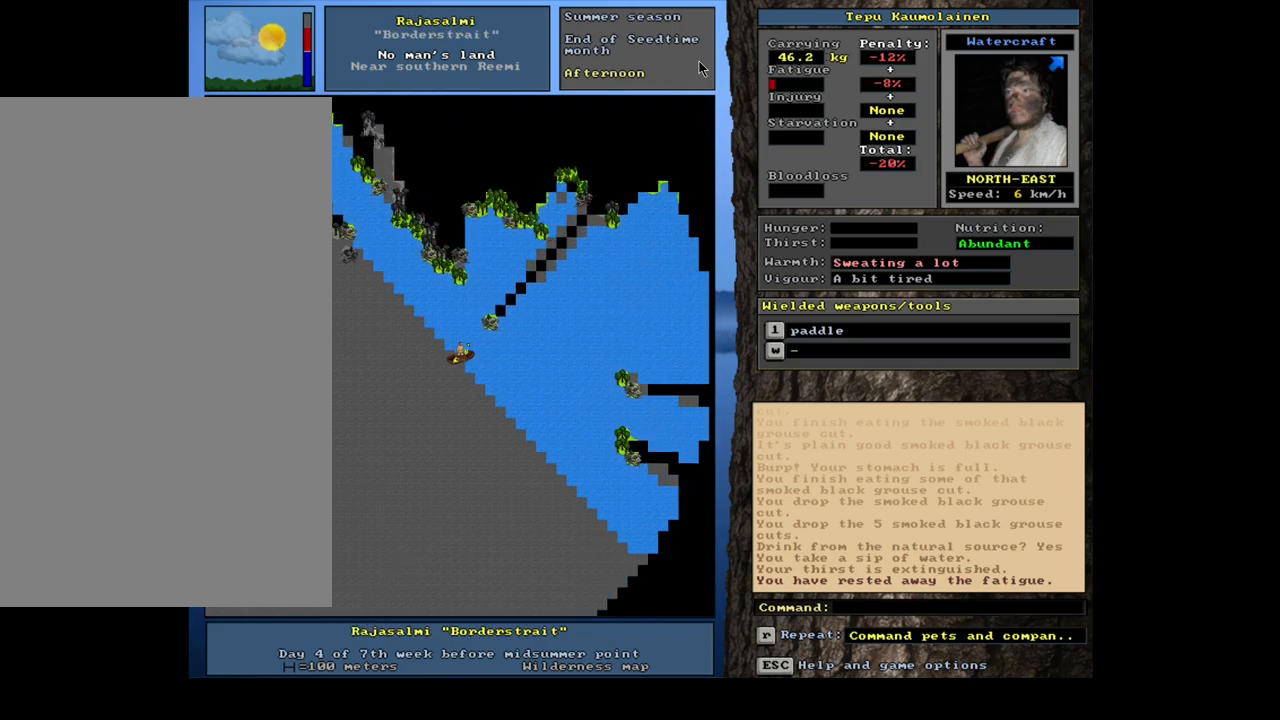
{"keys": ["ctrl_l"], "mouse": [], "events": [[17, "num9", "up"], [283, "num6", "down"], [350, "num6", "up"], [433, "num6", "down"], [500, "num6", "up"]]}
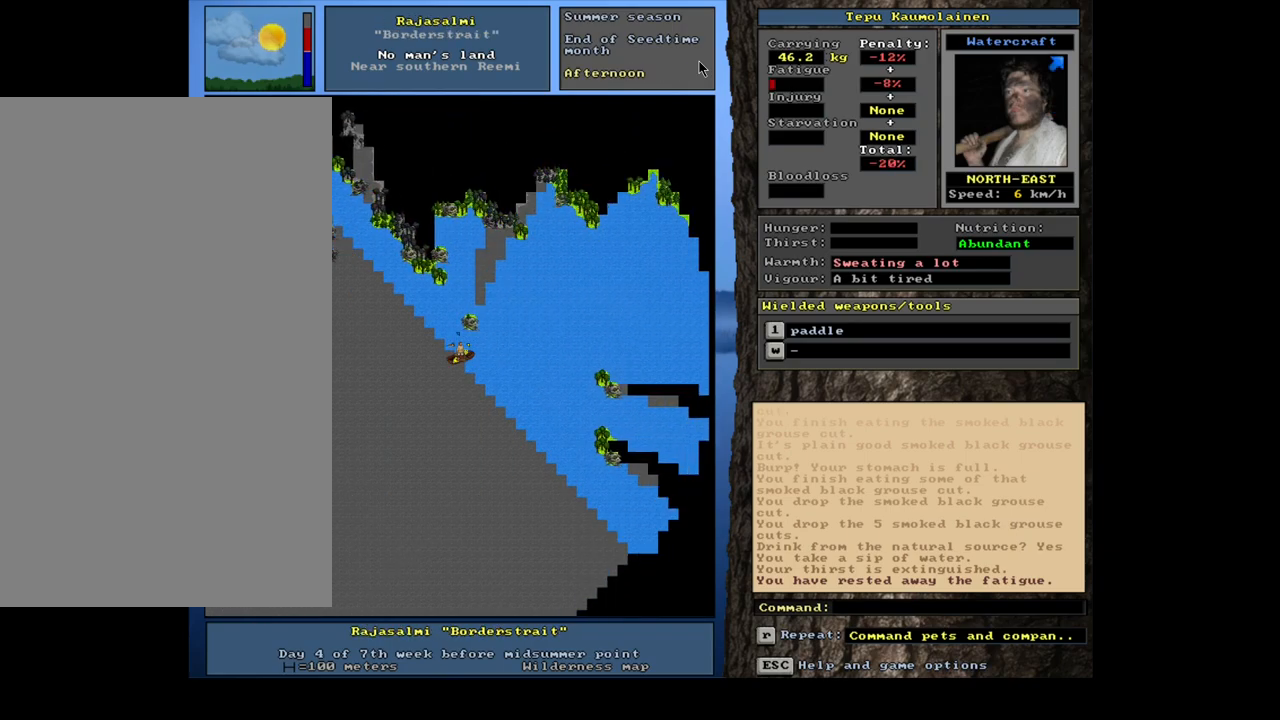
{"keys": ["ctrl_l", "num9"], "mouse": [], "events": [[150, "num9", "down"]]}
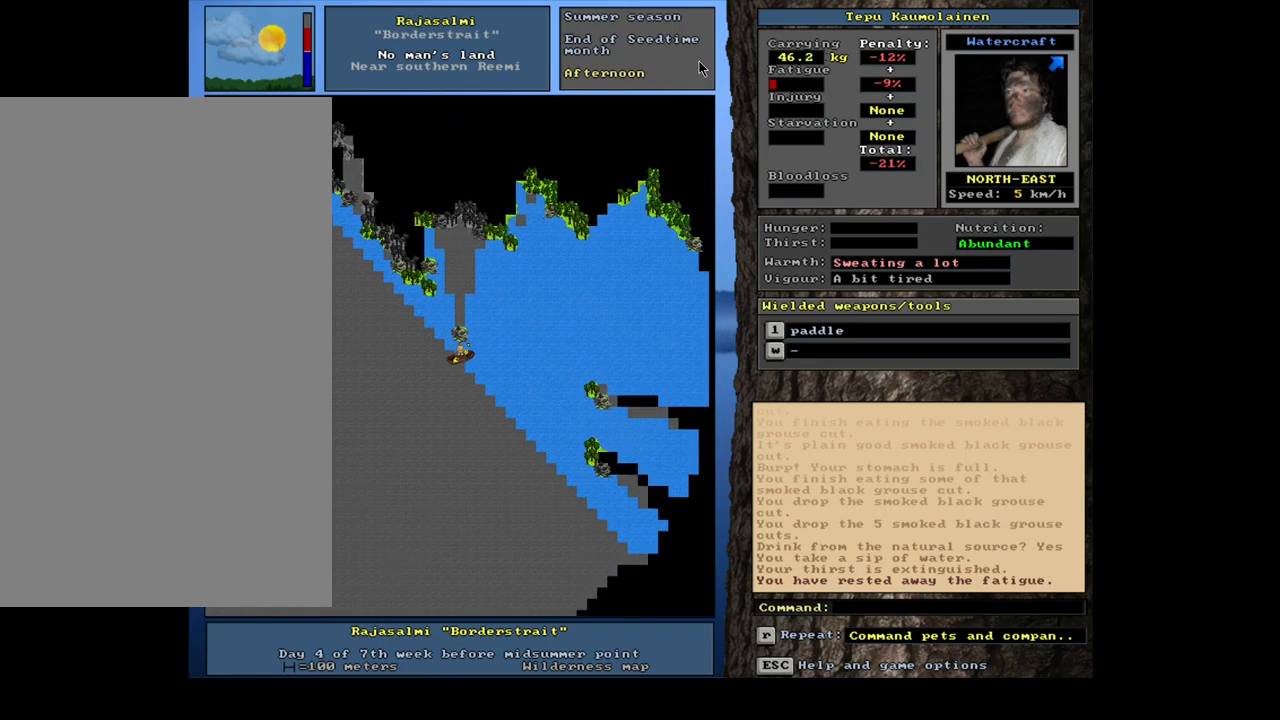
{"keys": ["ctrl_l"], "mouse": [], "events": [[183, "num9", "up"], [200, "num9", "down"], [217, "num9", "up"], [233, "num9", "down"], [250, "num9", "up"], [267, "num9", "down"], [300, "num9", "up"]]}
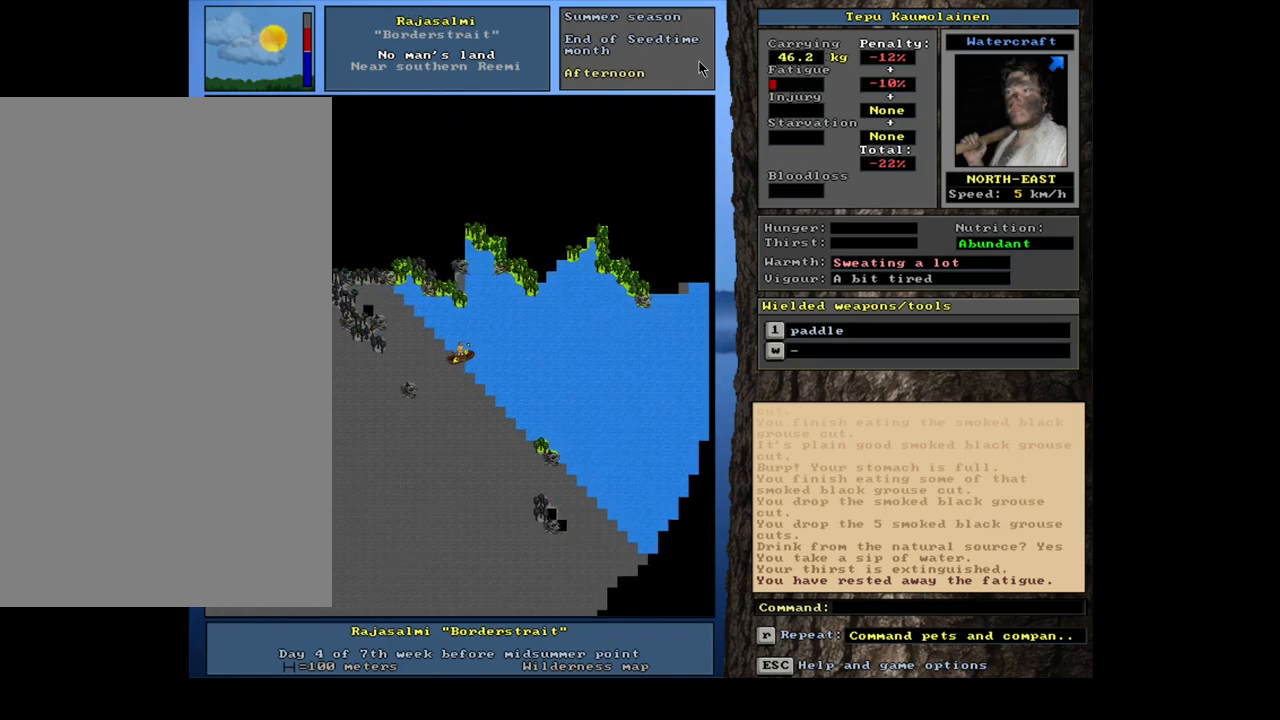
{"keys": ["num6"], "mouse": [], "events": [[17, "num6", "down"], [100, "num6", "up"], [350, "ctrl_l", "up"], [500, "num6", "down"]]}
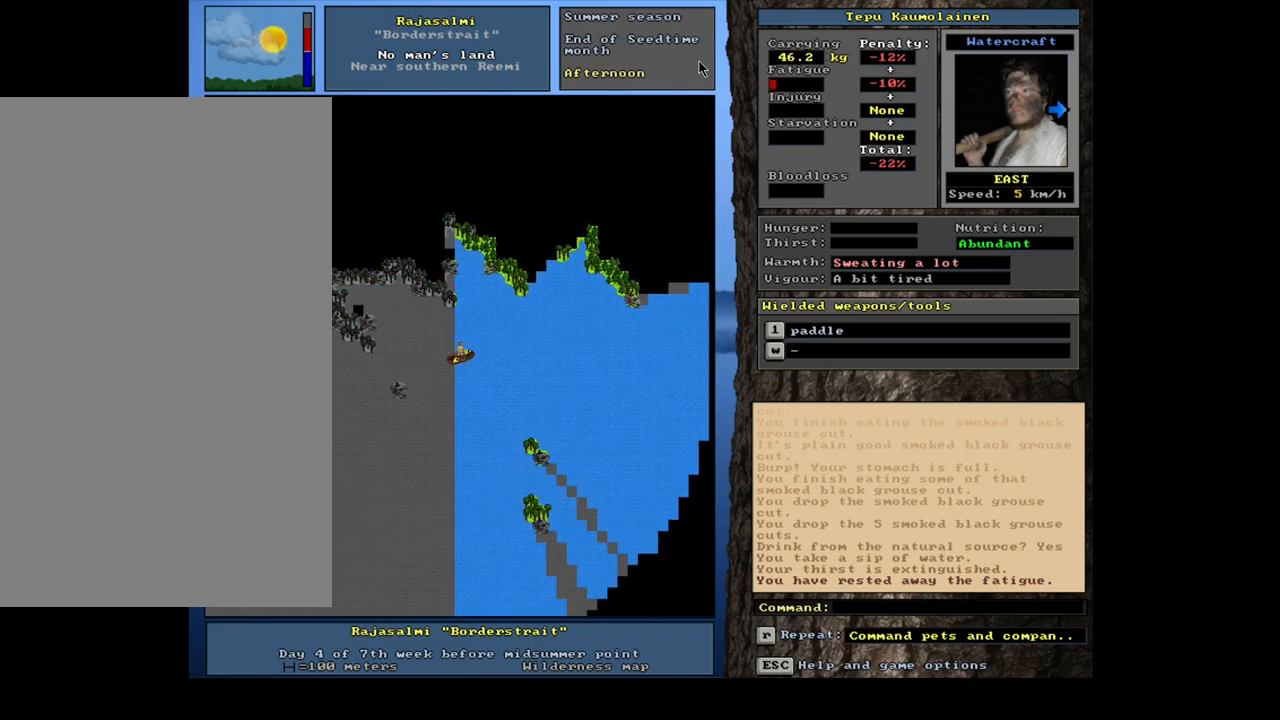
{"keys": [], "mouse": [], "events": [[67, "num6", "up"]]}
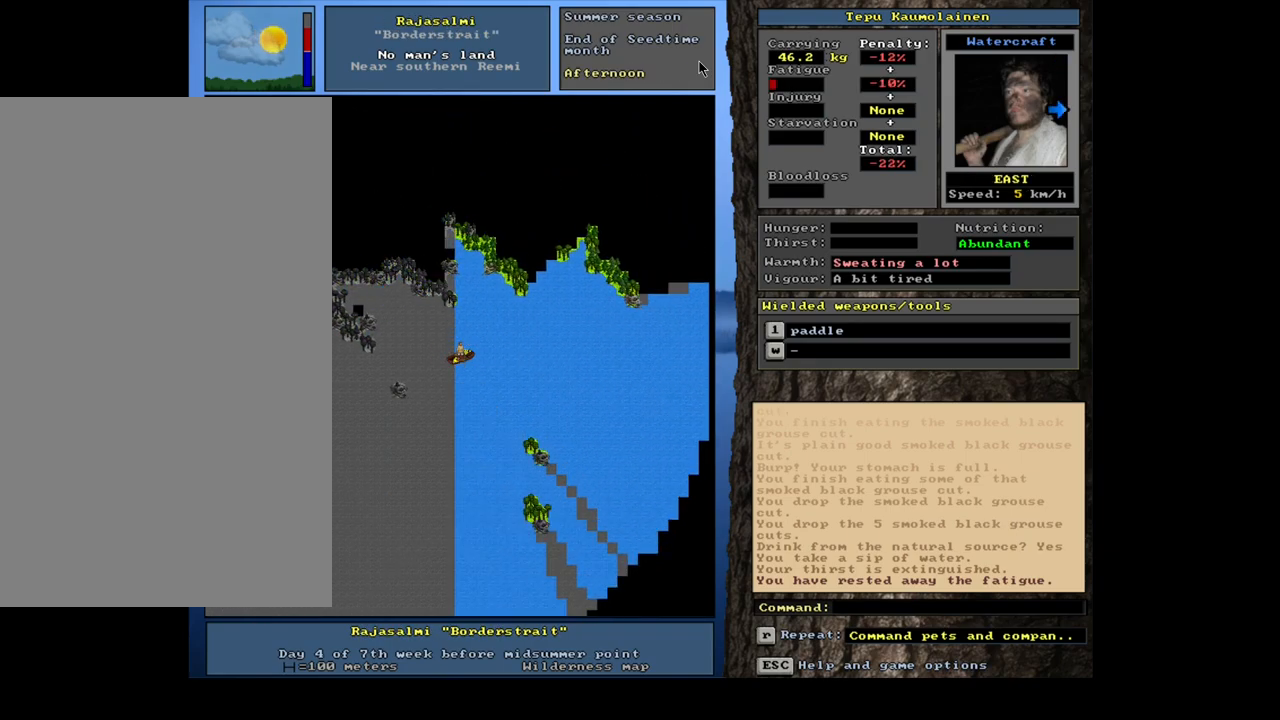
{"keys": [], "mouse": [], "events": []}
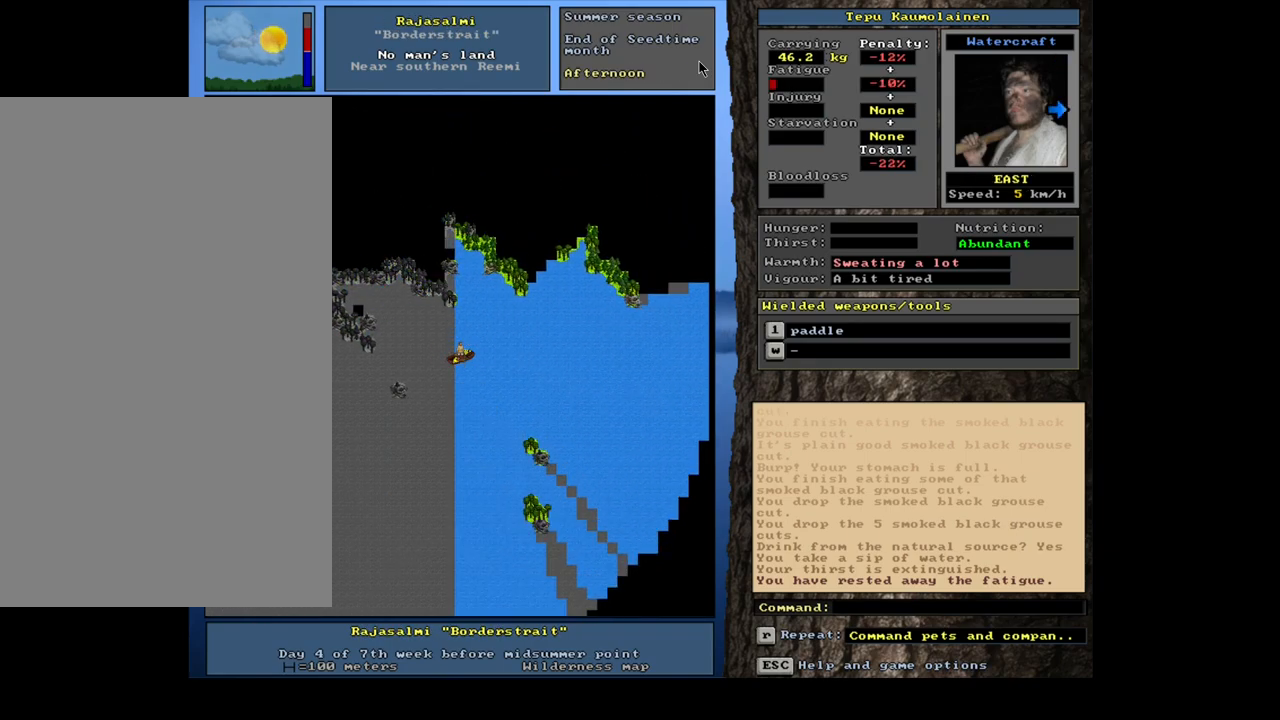
{"keys": [], "mouse": [], "events": [[17, "f6", "down"], [67, "f6", "up"]]}
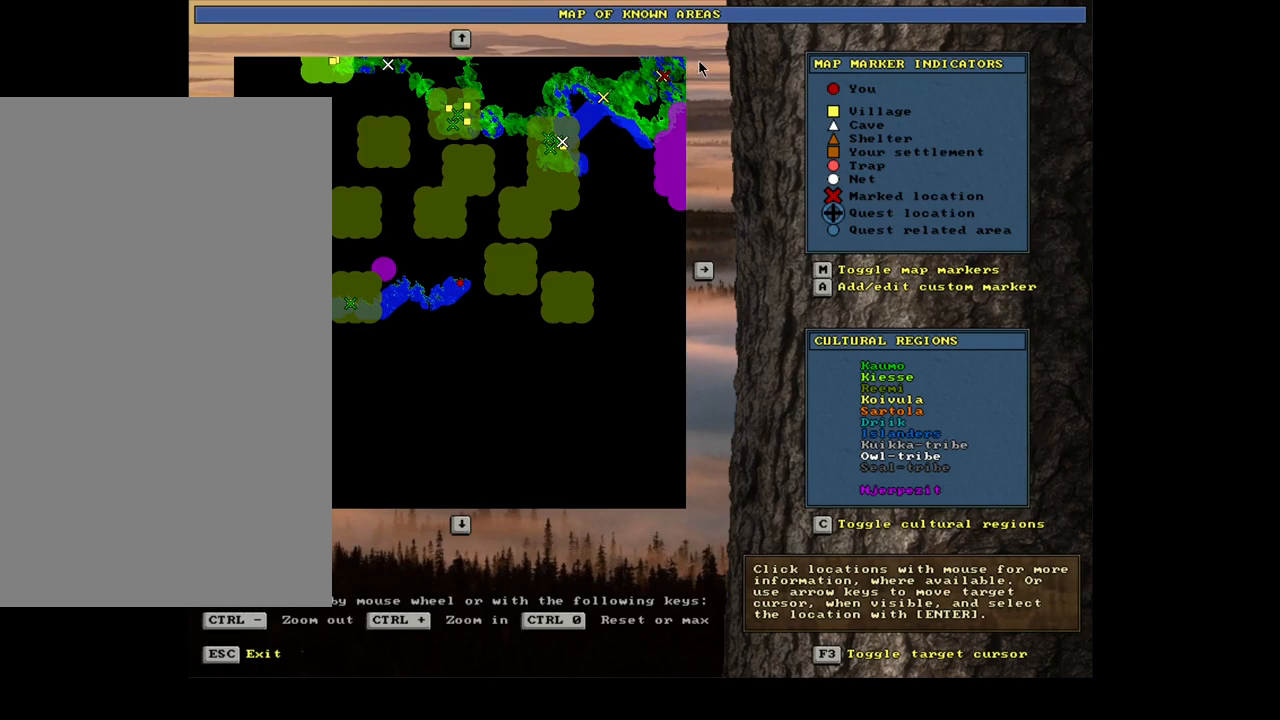
{"keys": ["ctrl_l"], "mouse": [], "events": [[400, "ctrl_l", "down"]]}
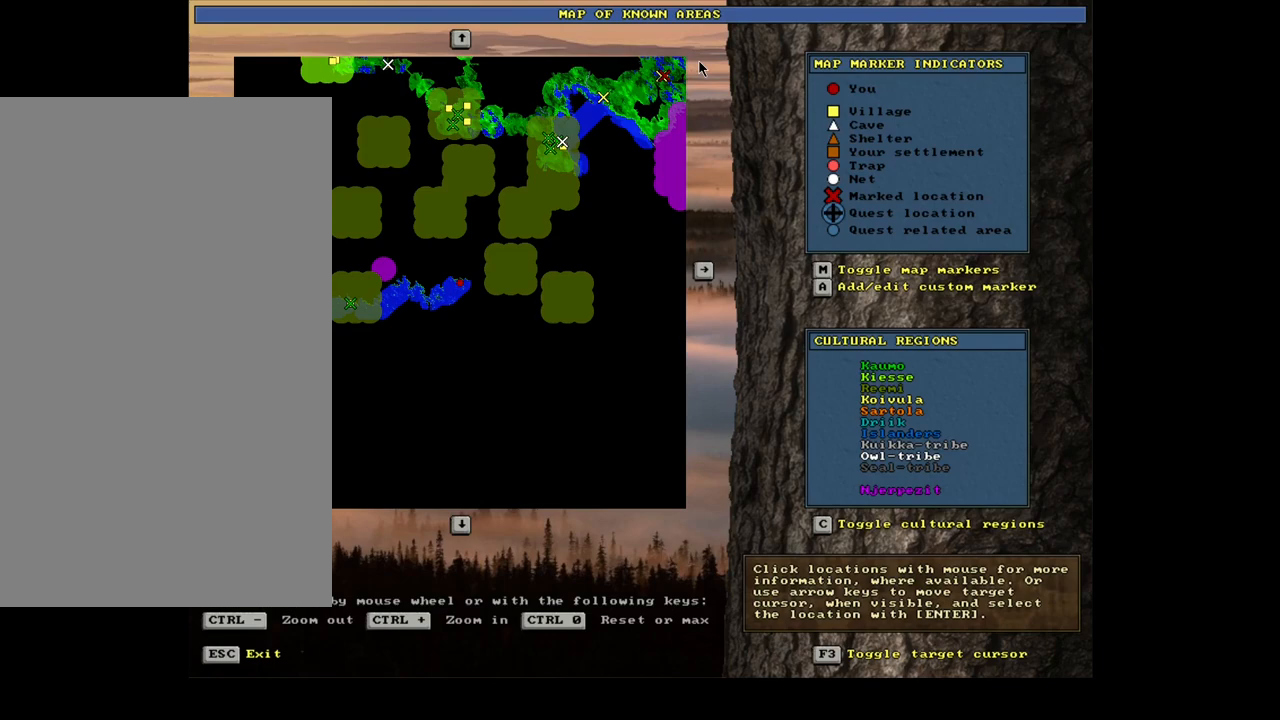
{"keys": [], "mouse": [], "events": [[433, "ctrl_l", "up"]]}